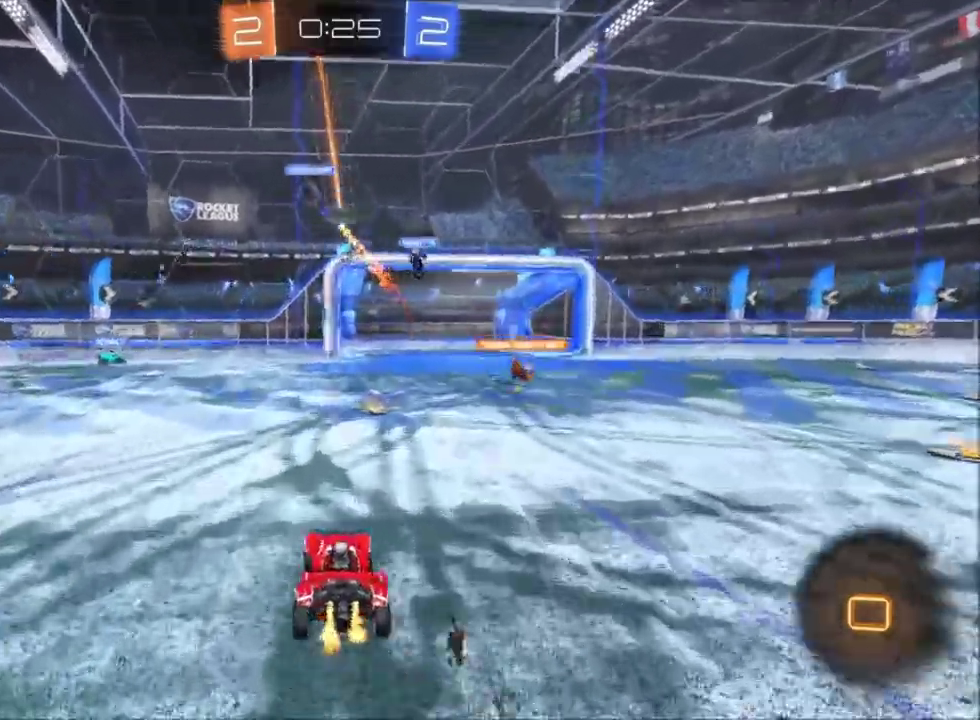
Gameplay with a controller (Xbox layout); each line is a JSON object with the inputs held at the frame after it. "events" lists button and stick changes between this image and that frame as [ms after this image, input, new state], when the widget could be followed in between. This document gives stick clicks only as held states, not as events. Not read: SELECT.
{"buttons": ["X", "R2"], "left_stick": "center", "right_stick": "center", "events": [[67, "left_stick", "up-right"], [167, "left_stick", "center"], [301, "X", "down"]]}
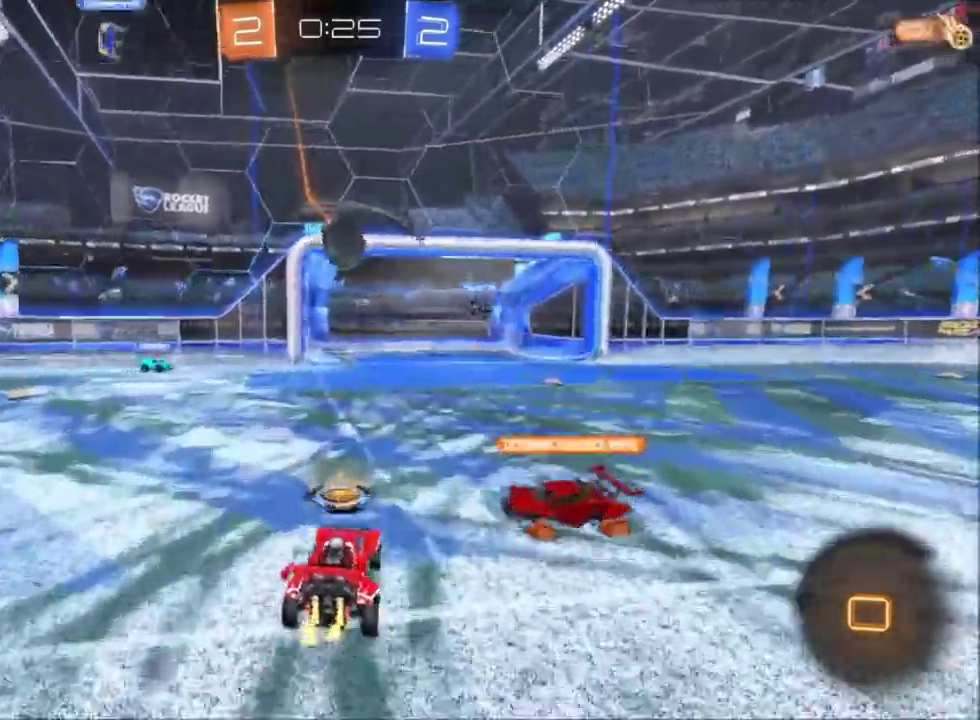
{"buttons": ["A", "X", "R2"], "left_stick": "up-left", "right_stick": "center", "events": [[233, "left_stick", "right"], [400, "left_stick", "up-left"], [434, "A", "down"]]}
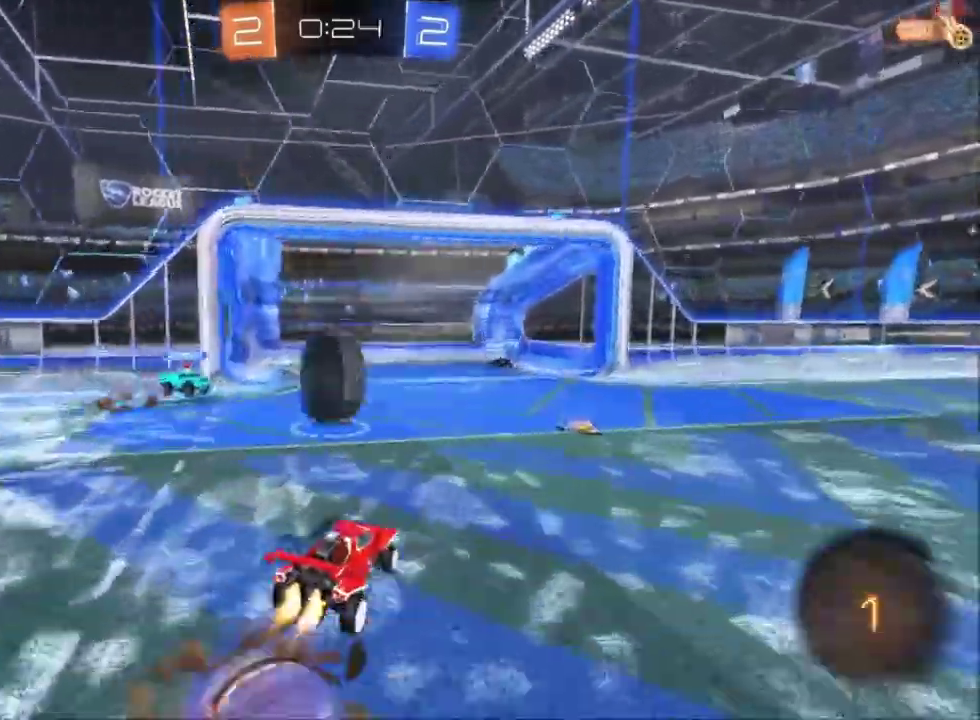
{"buttons": ["X", "R2"], "left_stick": "up-left", "right_stick": "center"}
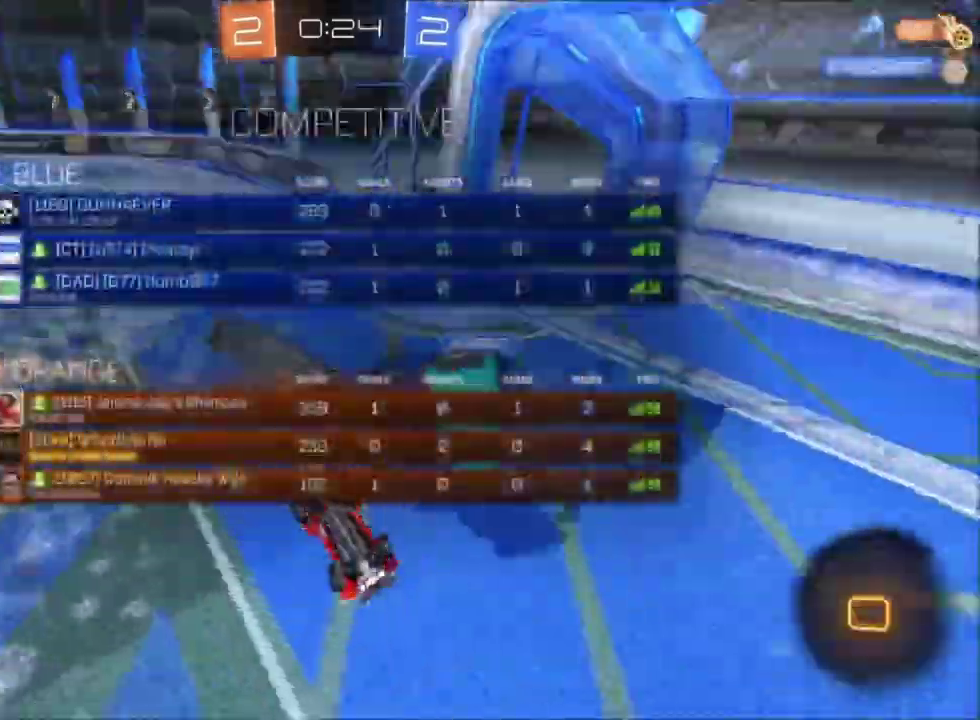
{"buttons": [], "left_stick": "center", "right_stick": "center"}
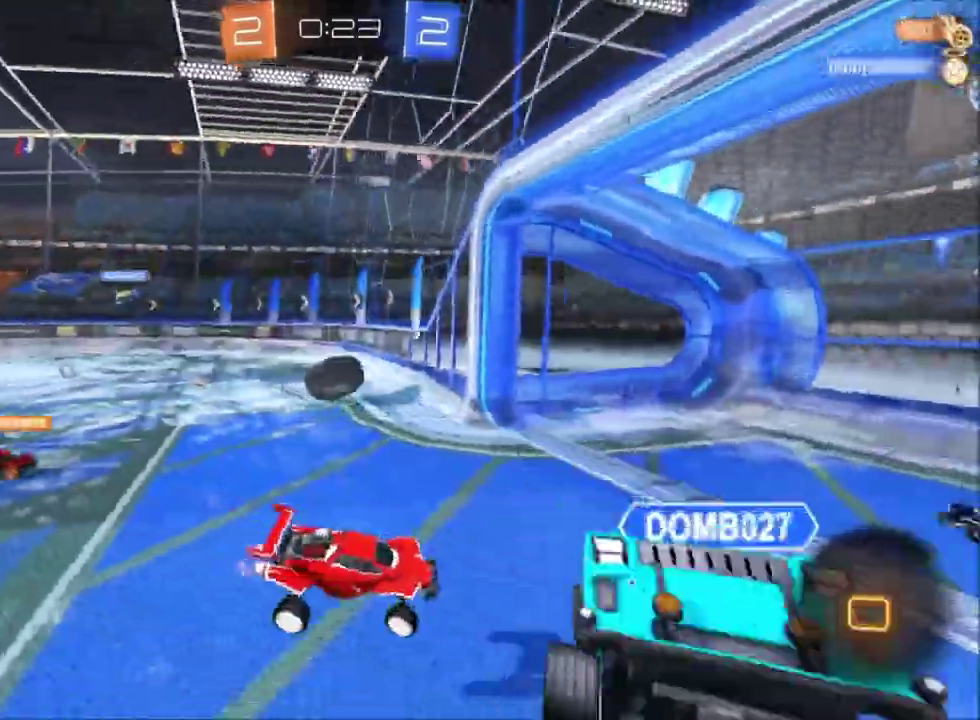
{"buttons": ["X", "R2"], "left_stick": "center", "right_stick": "center"}
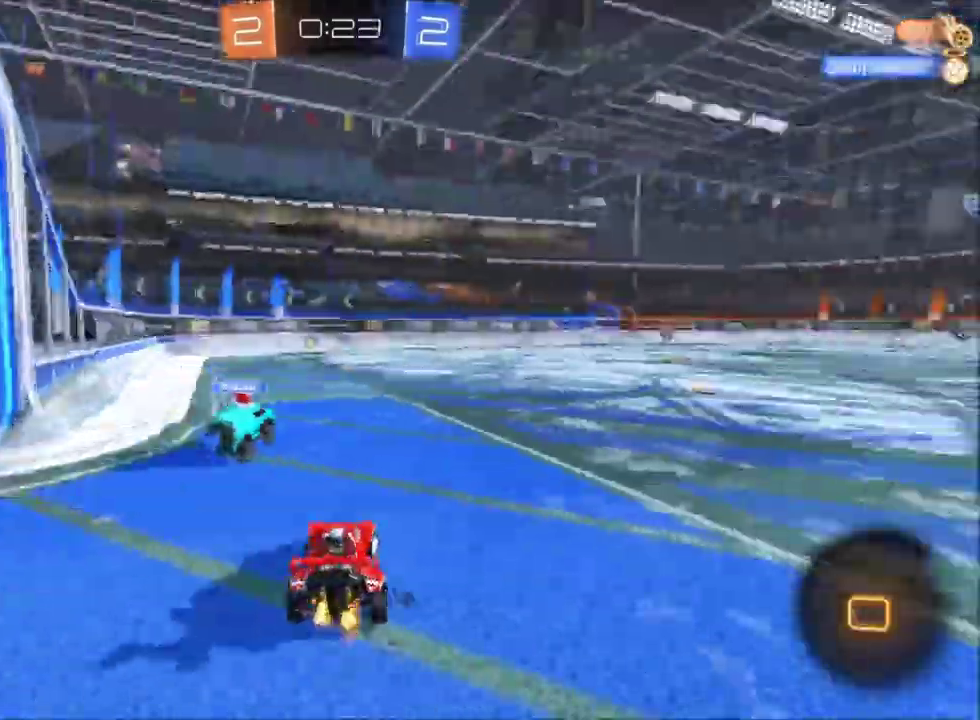
{"buttons": ["A", "X", "R2"], "left_stick": "up", "right_stick": "center"}
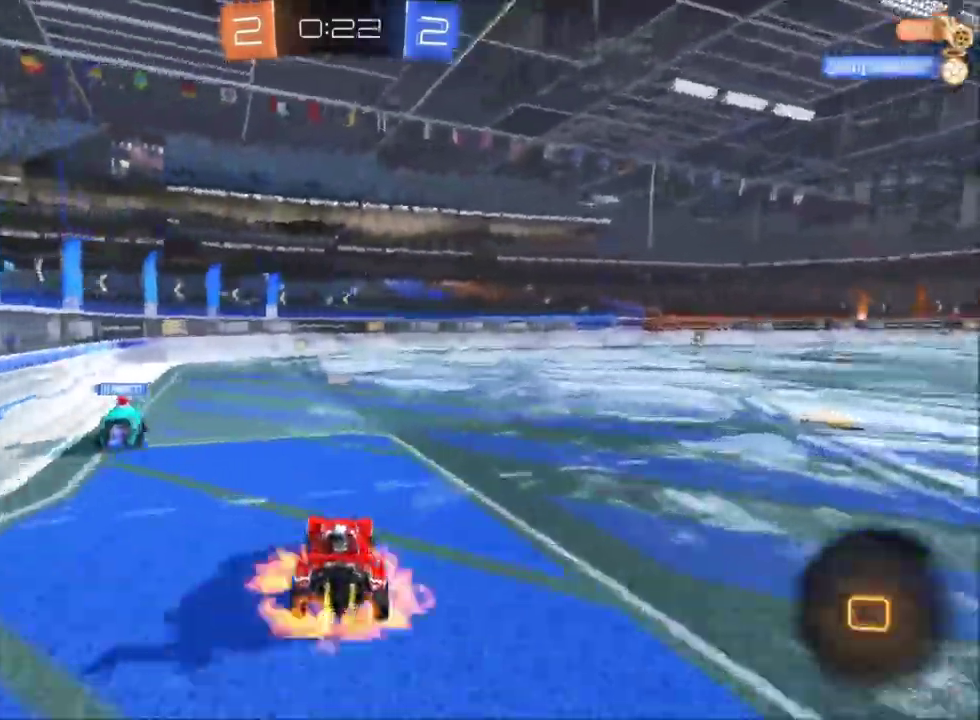
{"buttons": ["R2"], "left_stick": "up-left", "right_stick": "center", "events": [[67, "X", "up"], [267, "A", "up"], [401, "left_stick", "up-left"]]}
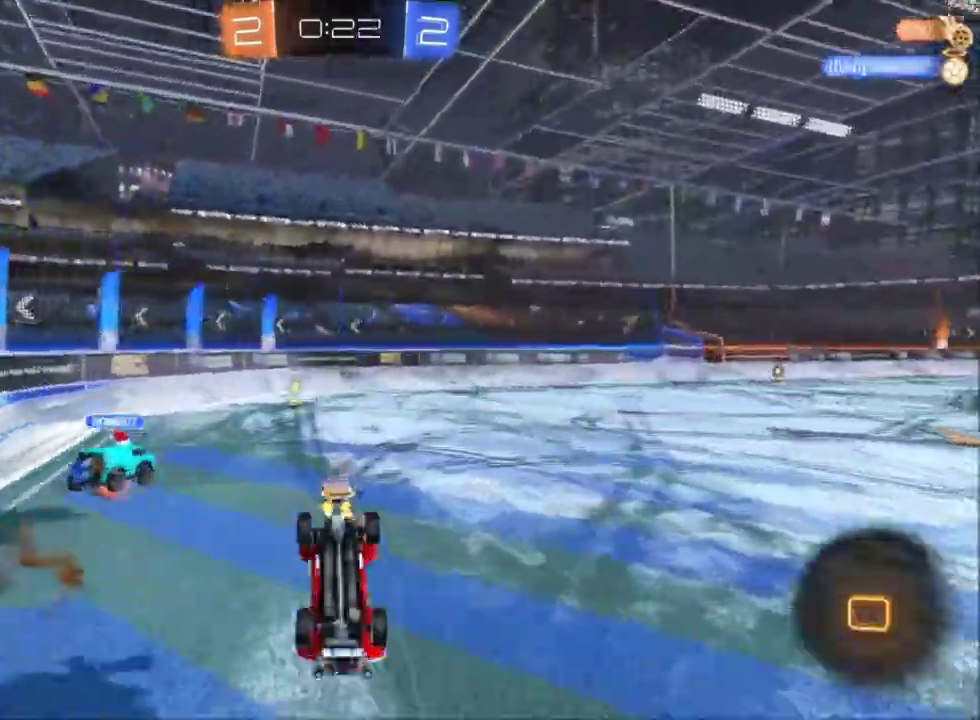
{"buttons": ["R2"], "left_stick": "up-left", "right_stick": "center", "events": [[33, "Y", "down"], [133, "Y", "up"]]}
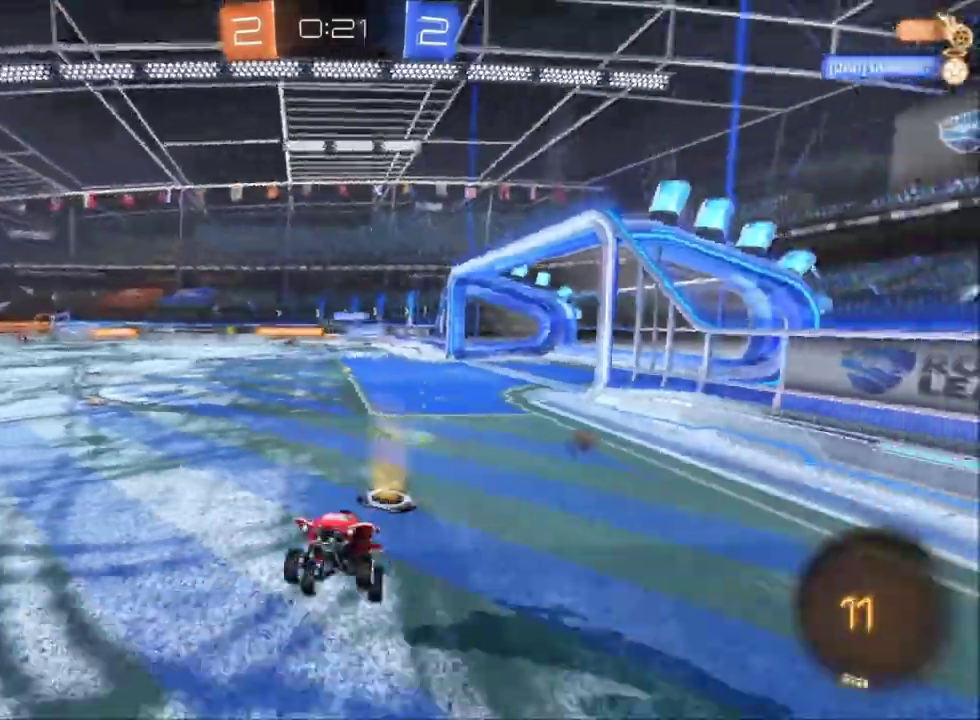
{"buttons": ["X", "R2"], "left_stick": "center", "right_stick": "center"}